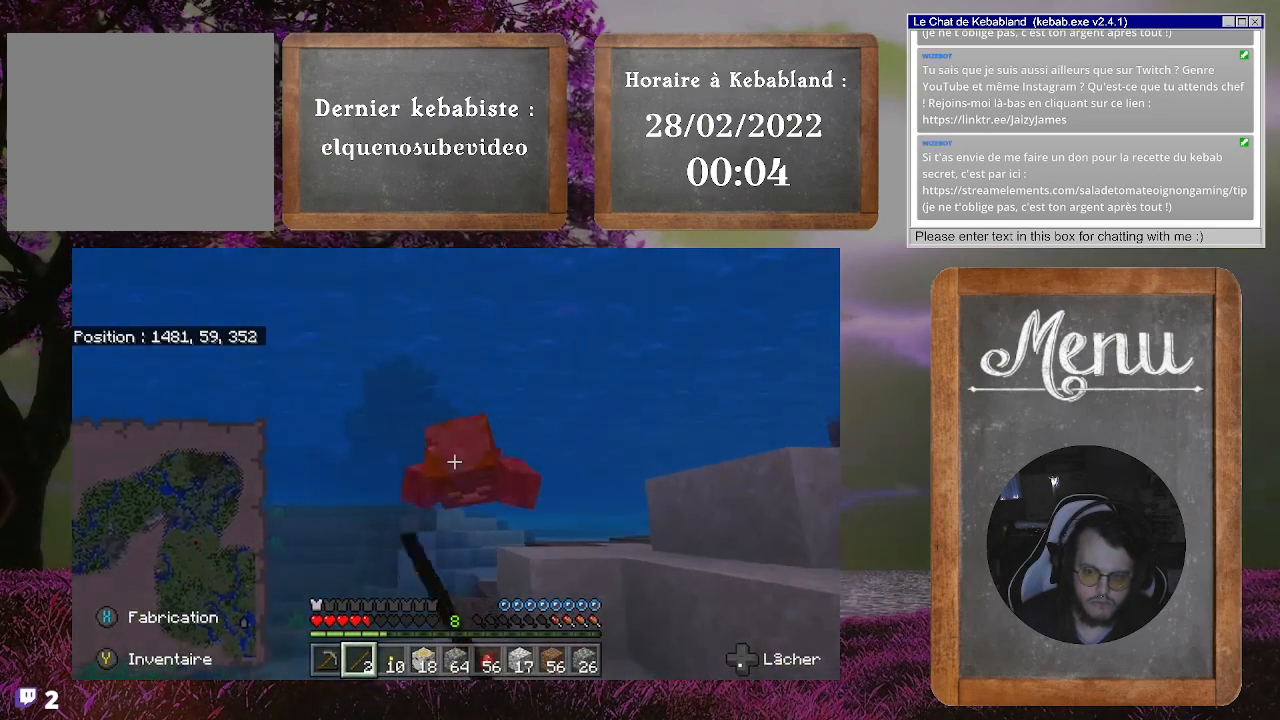
Gameplay with a controller (Xbox layout); each line is a JSON object with the inputs held at the frame after it. "events" lists button and stick changes between this image and that frame as [ms after this image, input, new state], when the widget could be followed in between. Not read: L3.
{"buttons": [], "left_stick": "up", "right_stick": "center", "events": [[300, "R2", "up"], [367, "R2", "down"], [433, "R2", "up"]]}
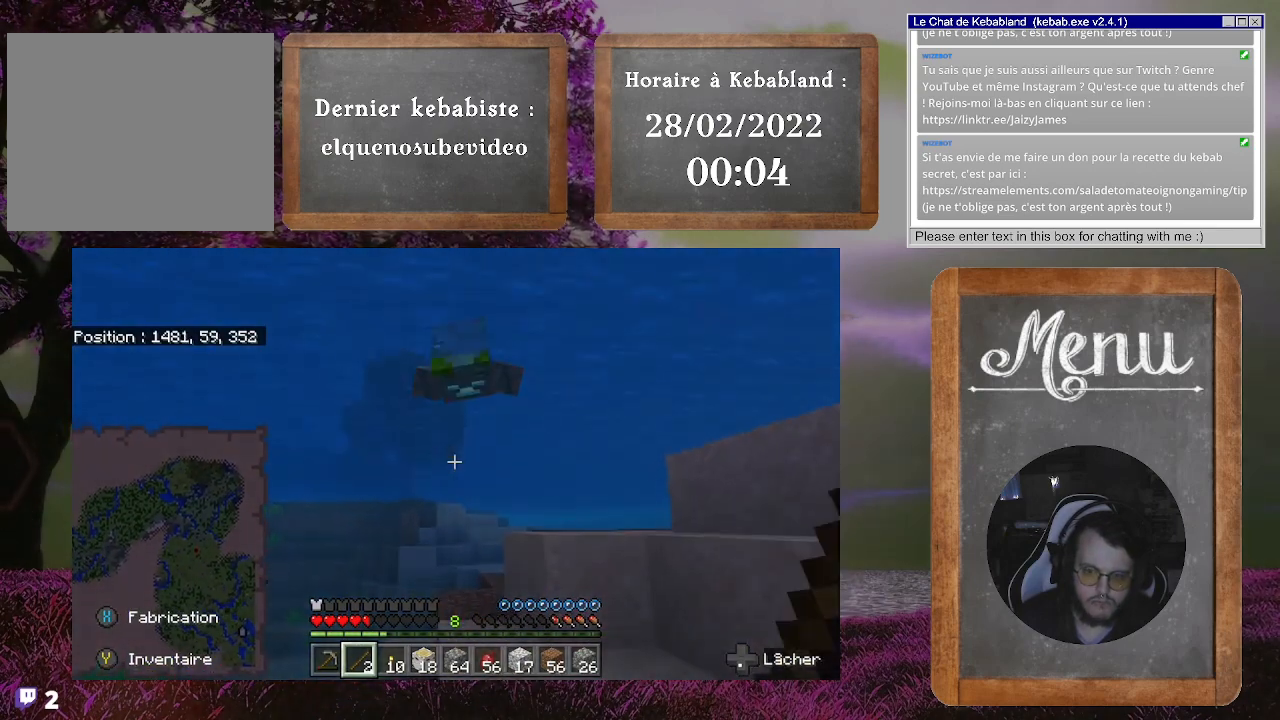
{"buttons": [], "left_stick": "down-left", "right_stick": "center", "events": [[67, "A", "down"], [100, "R2", "down"], [433, "A", "up"], [433, "R2", "up"], [433, "left_stick", "center"], [500, "left_stick", "down-left"]]}
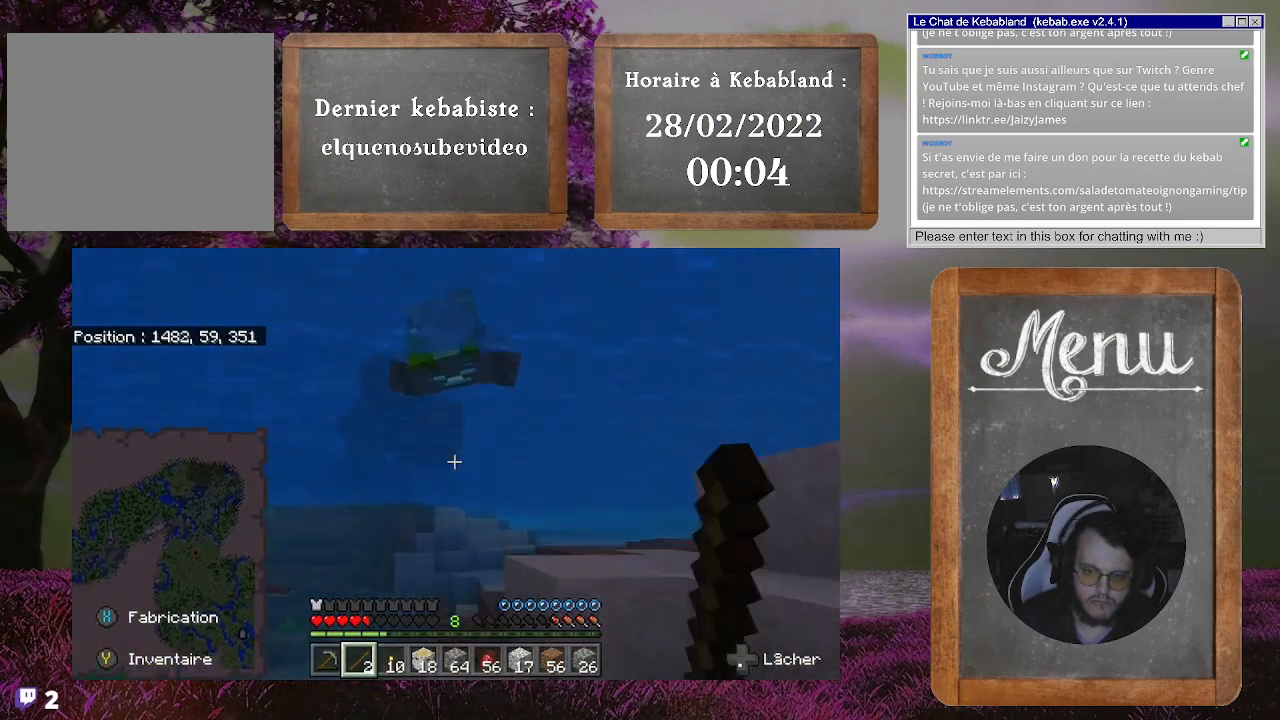
{"buttons": [], "left_stick": "down-left", "right_stick": "center"}
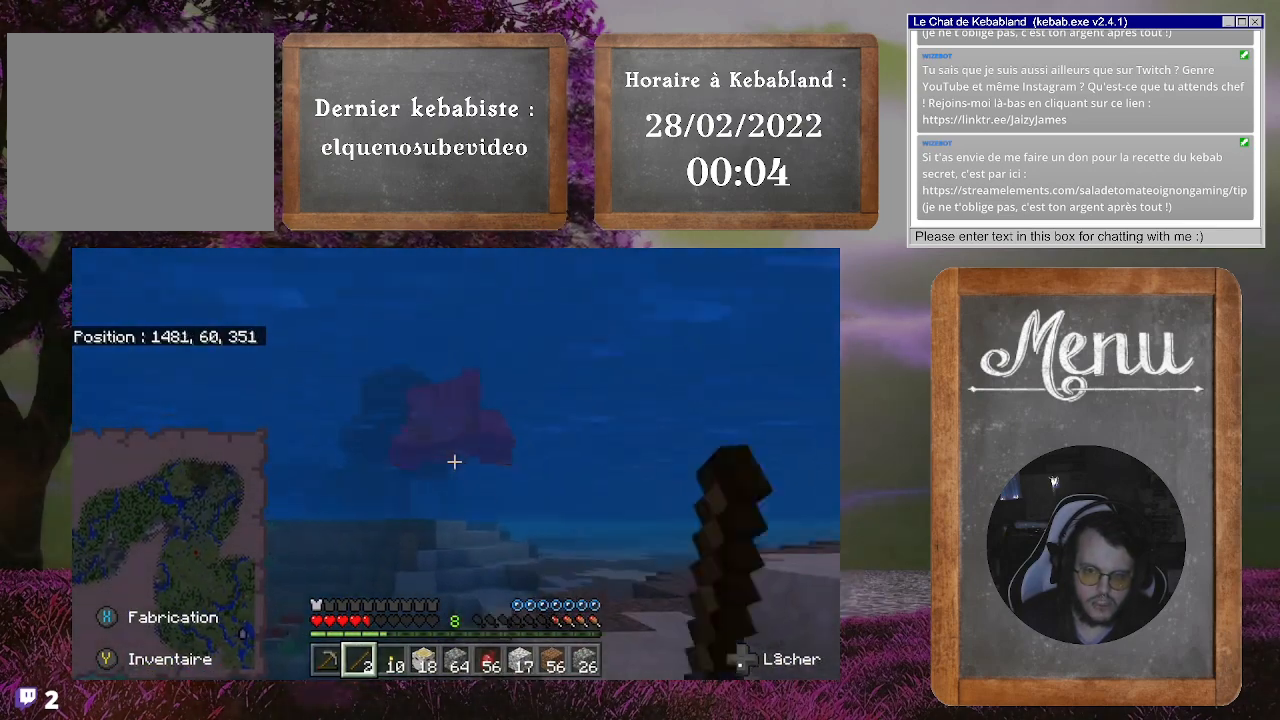
{"buttons": [], "left_stick": "center", "right_stick": "center", "events": [[33, "left_stick", "center"], [333, "left_stick", "up"], [500, "left_stick", "center"]]}
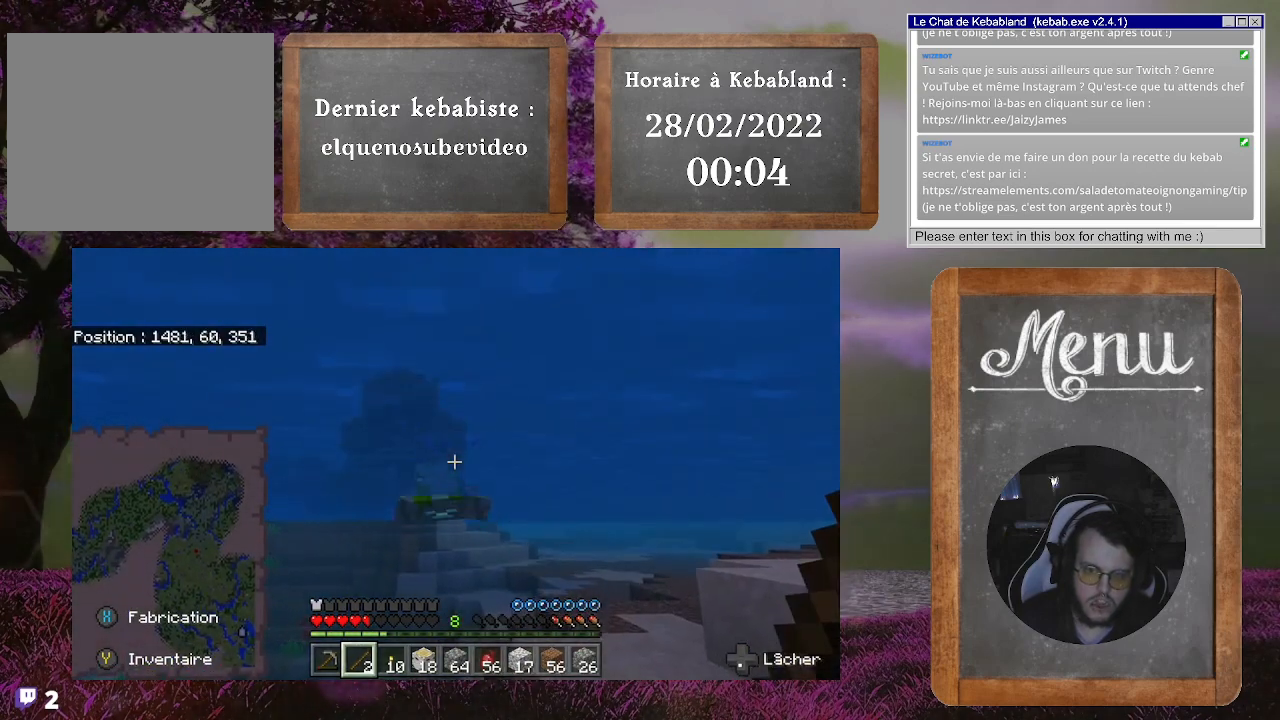
{"buttons": ["R2"], "left_stick": "up", "right_stick": "down"}
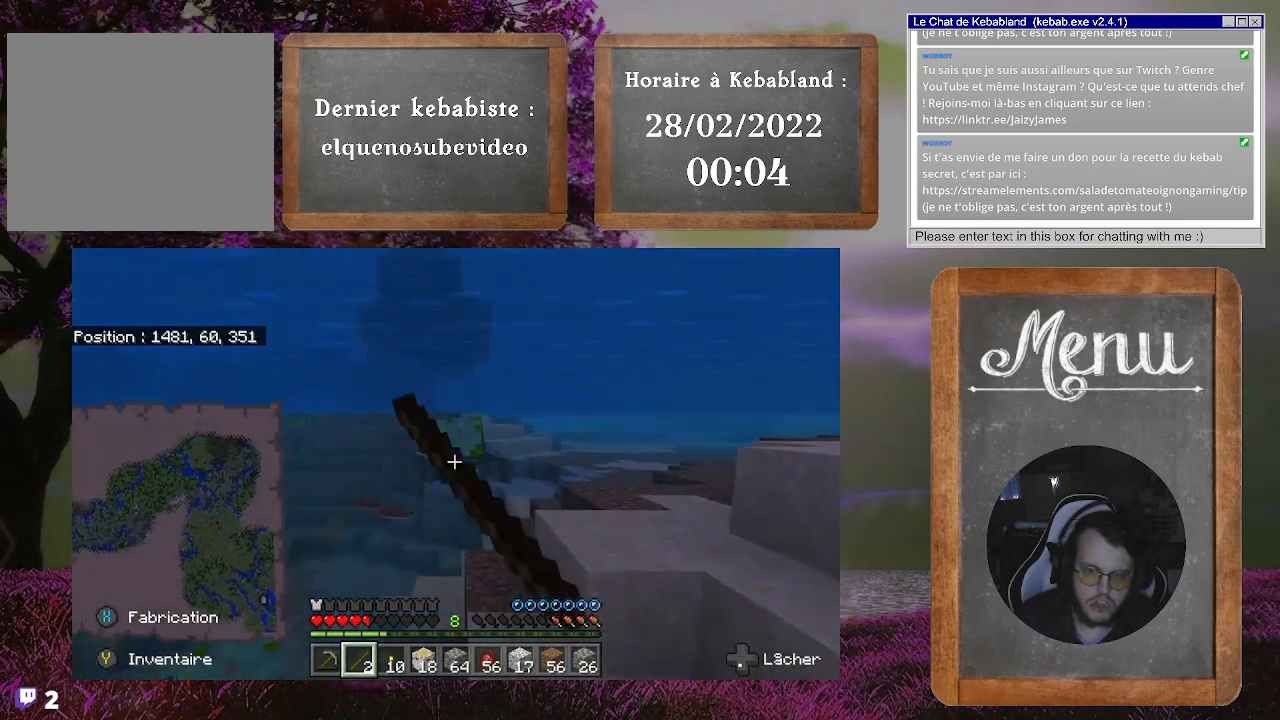
{"buttons": [], "left_stick": "up", "right_stick": "center", "events": [[67, "left_stick", "up-right"], [67, "right_stick", "center"], [133, "right_stick", "up"], [200, "R2", "up"], [300, "R2", "down"], [367, "left_stick", "up"], [400, "R2", "up"], [400, "right_stick", "center"]]}
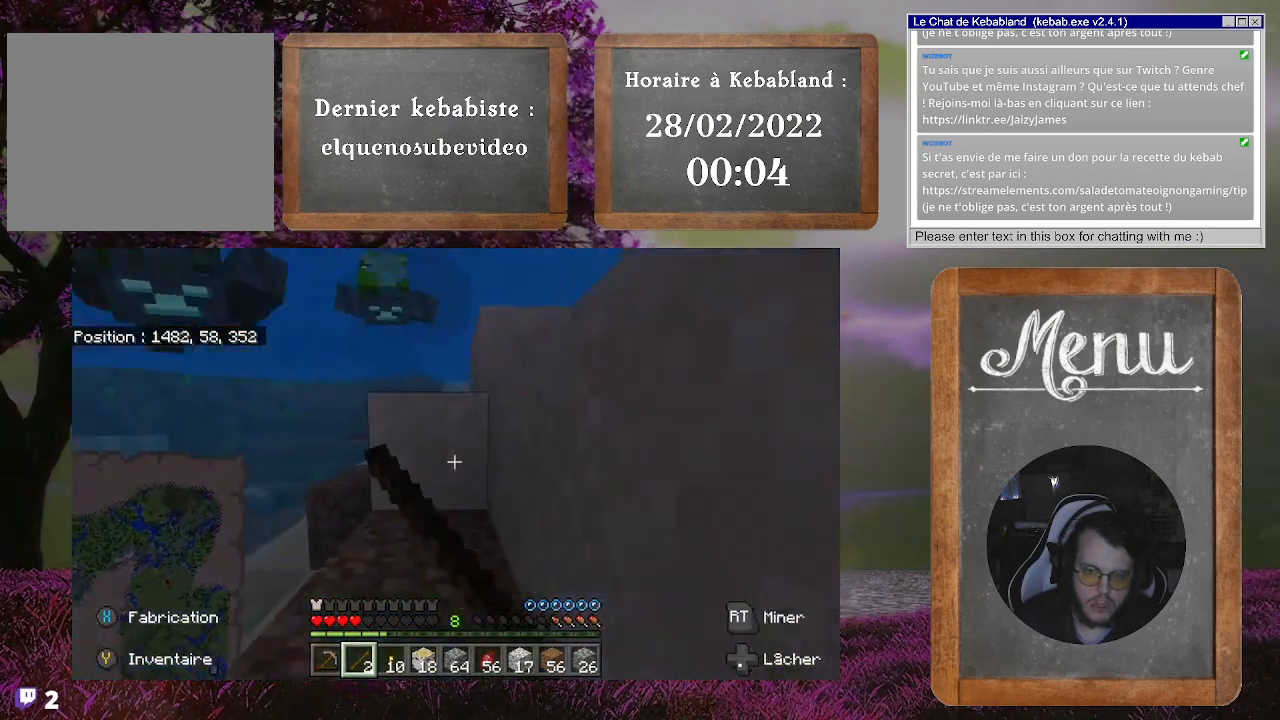
{"buttons": ["A", "R2"], "left_stick": "down", "right_stick": "center", "events": [[33, "R2", "down"], [33, "right_stick", "down-left"], [100, "left_stick", "right"], [133, "right_stick", "center"], [200, "A", "down"], [200, "left_stick", "down"]]}
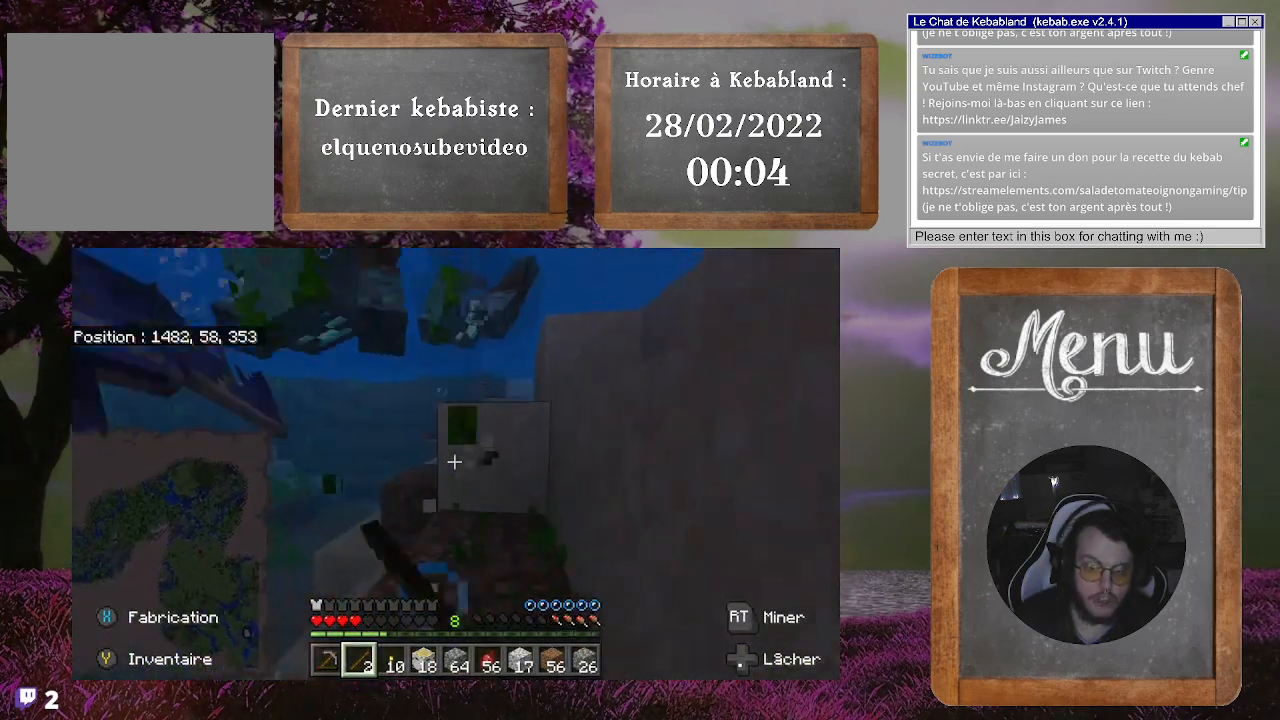
{"buttons": ["A"], "left_stick": "down-right", "right_stick": "center", "events": [[33, "R2", "up"], [33, "left_stick", "down-right"]]}
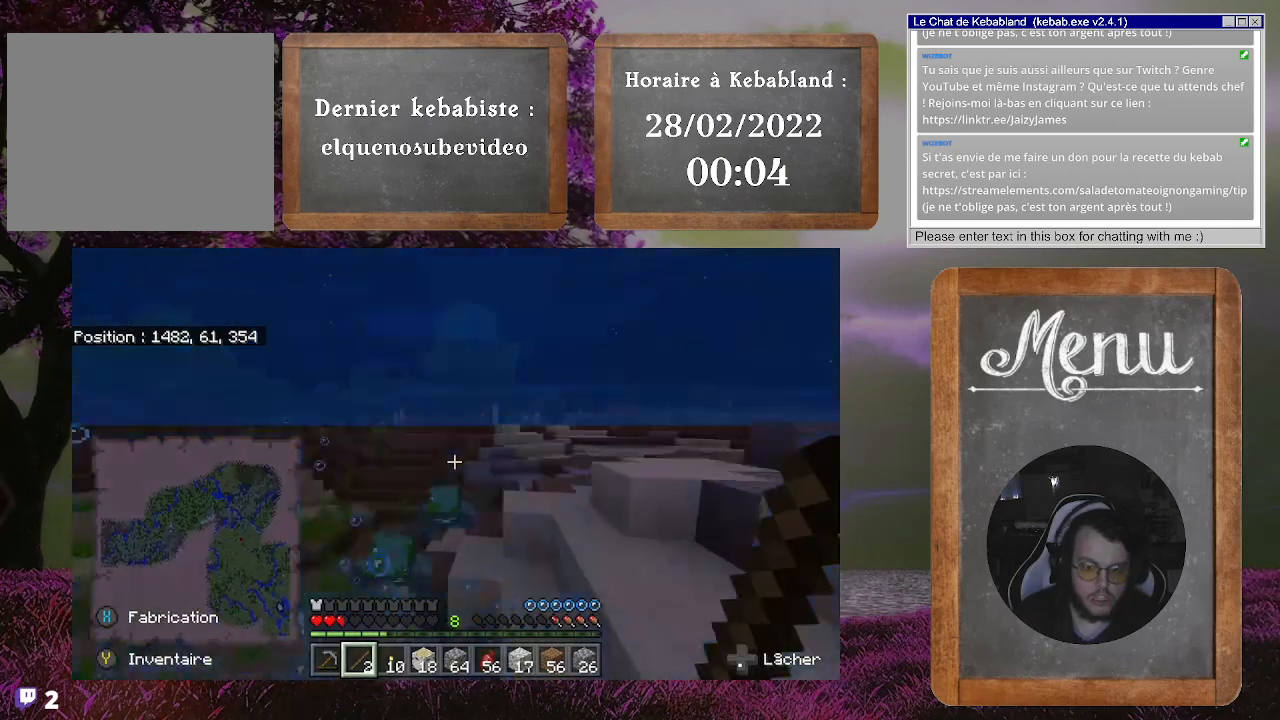
{"buttons": [], "left_stick": "right", "right_stick": "down-right", "events": [[367, "A", "up"], [500, "left_stick", "right"], [500, "right_stick", "down-right"]]}
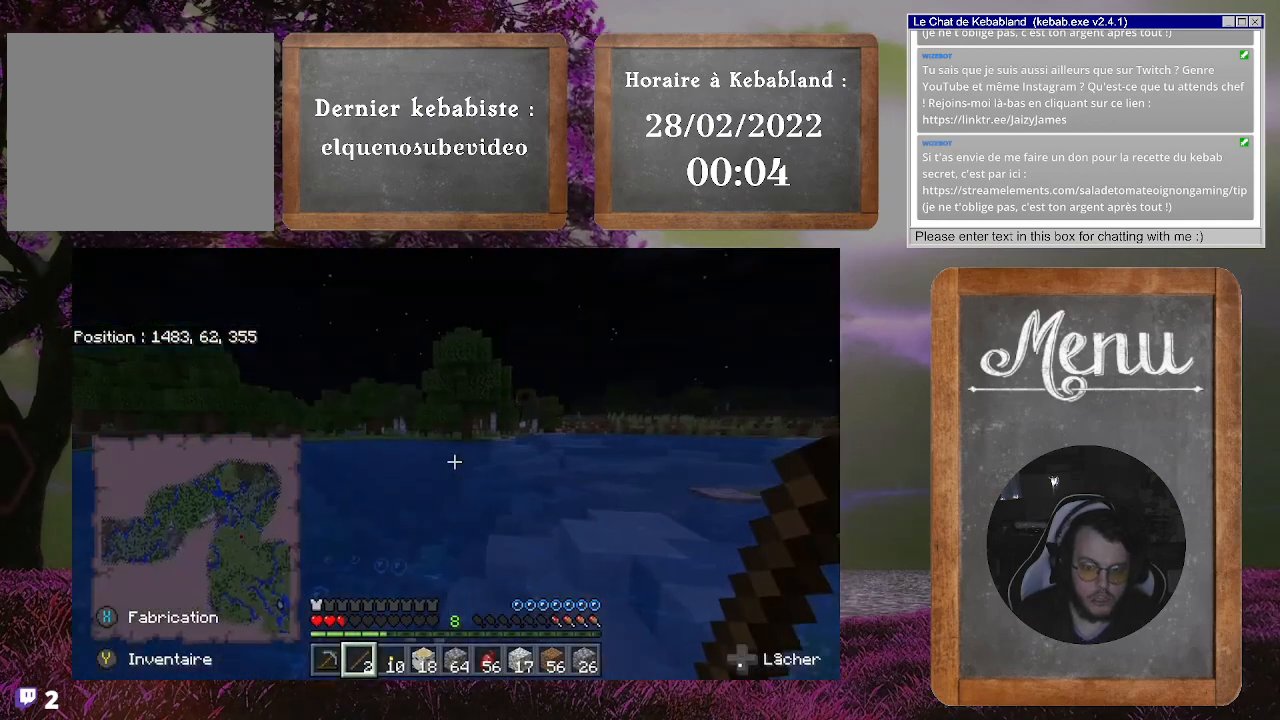
{"buttons": ["A"], "left_stick": "up-right", "right_stick": "center", "events": [[100, "left_stick", "up-right"], [300, "A", "down"], [300, "right_stick", "center"]]}
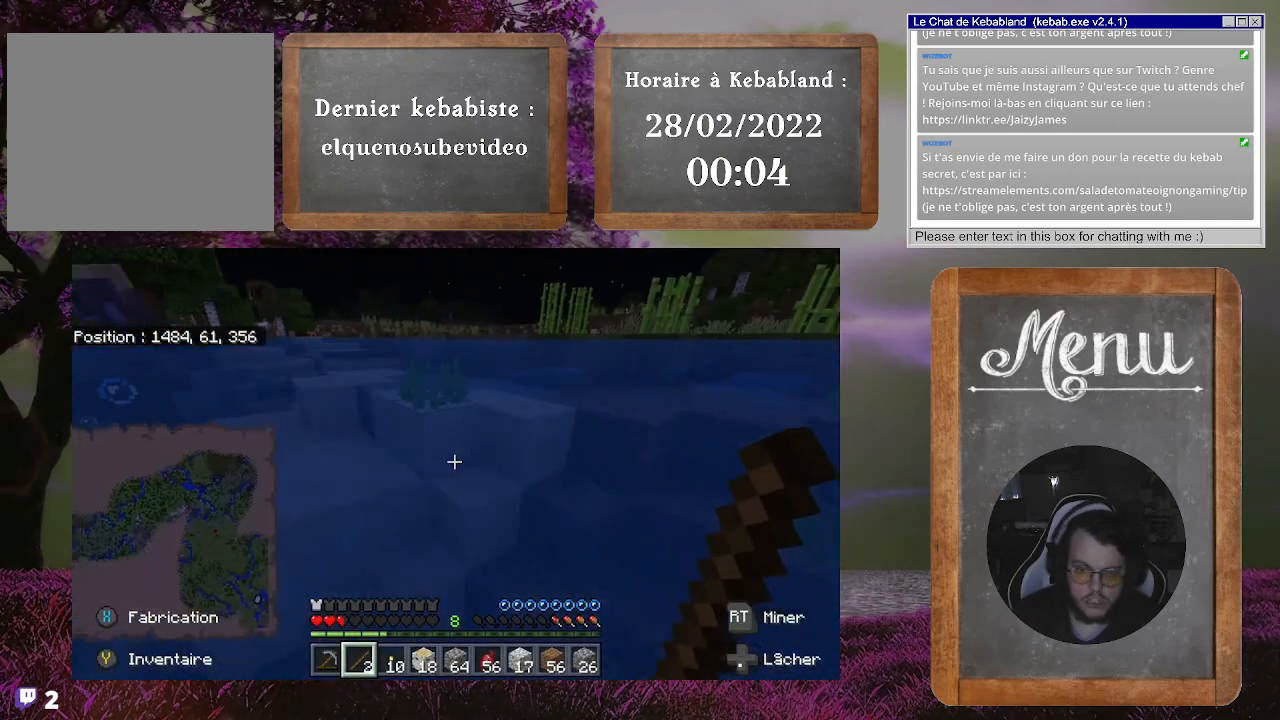
{"buttons": ["A"], "left_stick": "up-right", "right_stick": "center", "events": []}
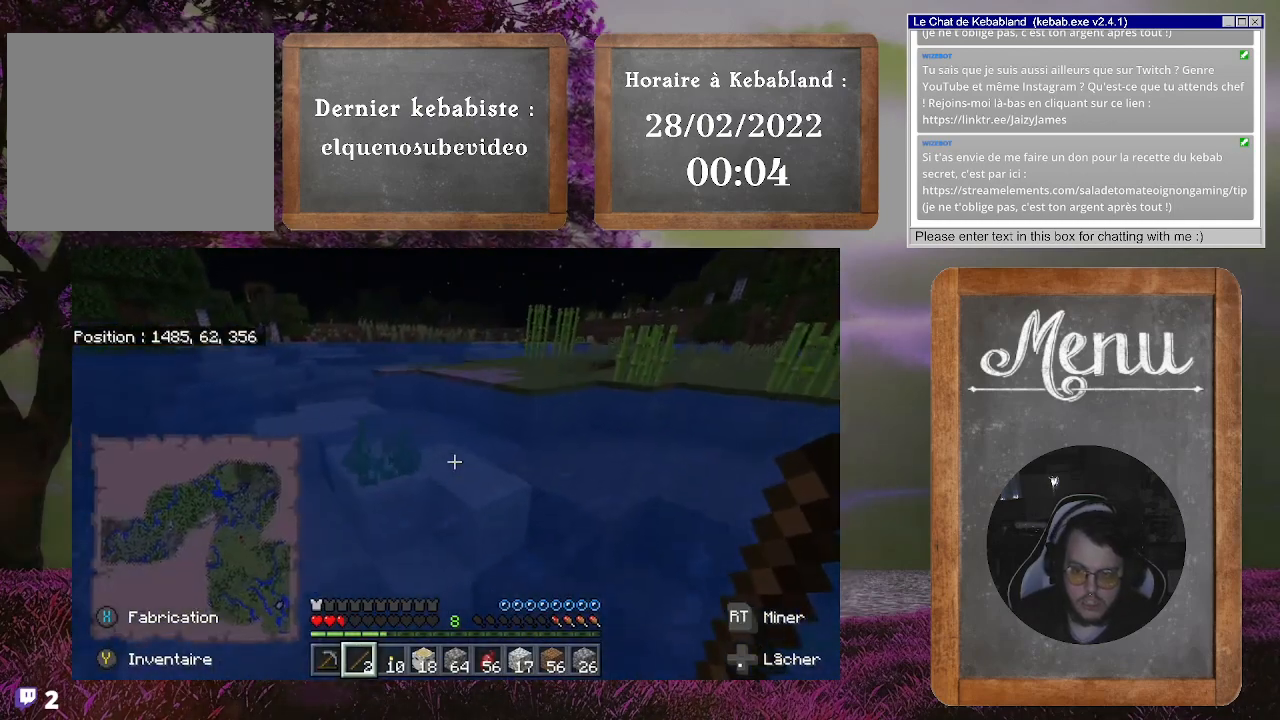
{"buttons": ["A"], "left_stick": "up-right", "right_stick": "center", "events": []}
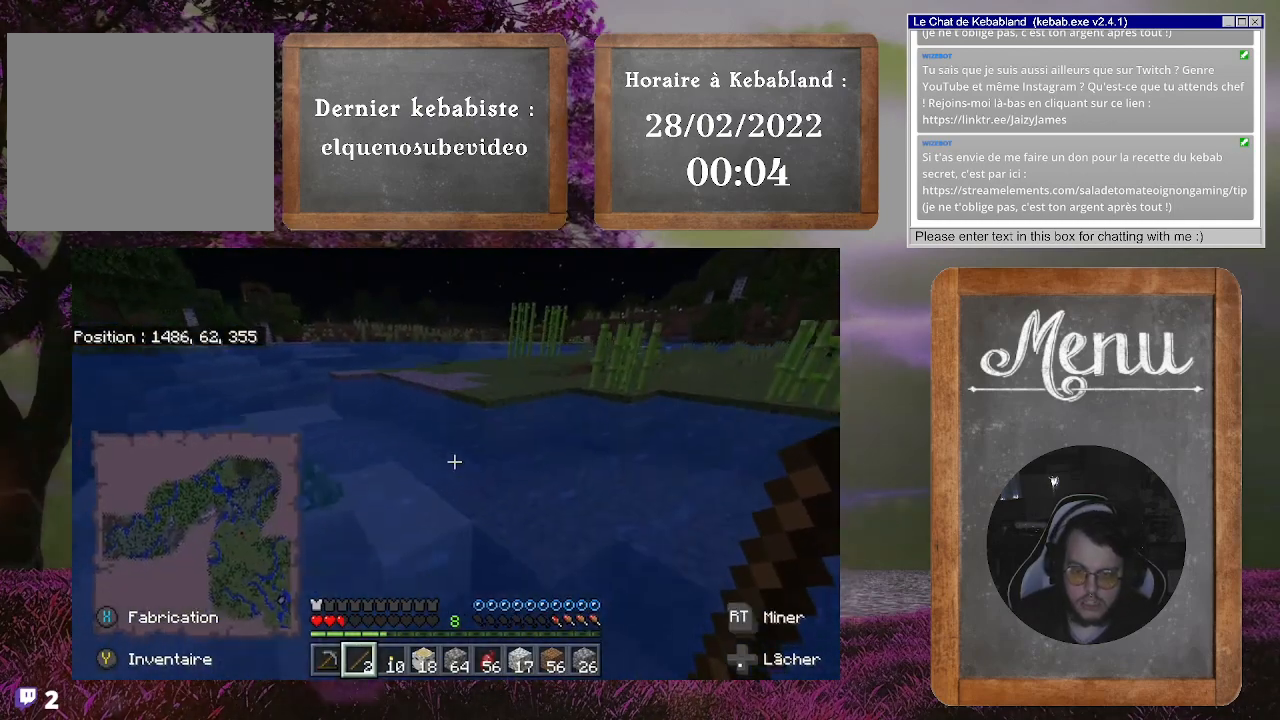
{"buttons": ["A"], "left_stick": "up-right", "right_stick": "center", "events": []}
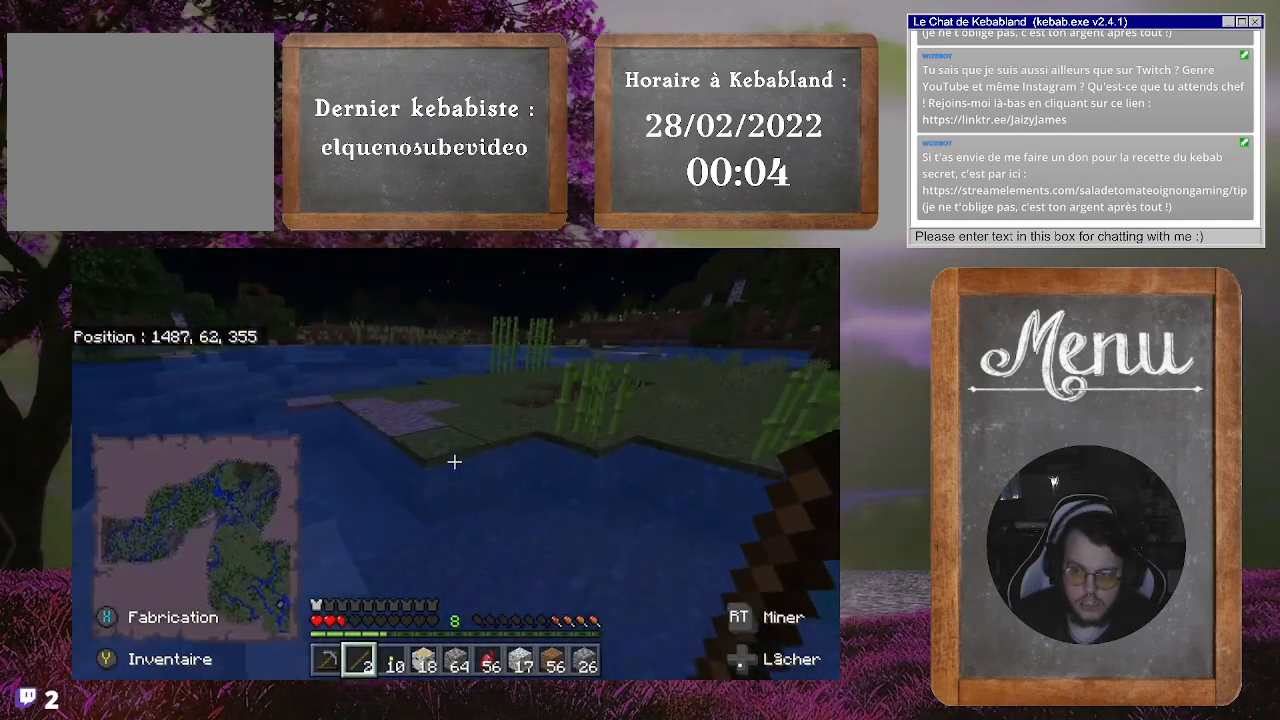
{"buttons": ["A"], "left_stick": "up-right", "right_stick": "center", "events": []}
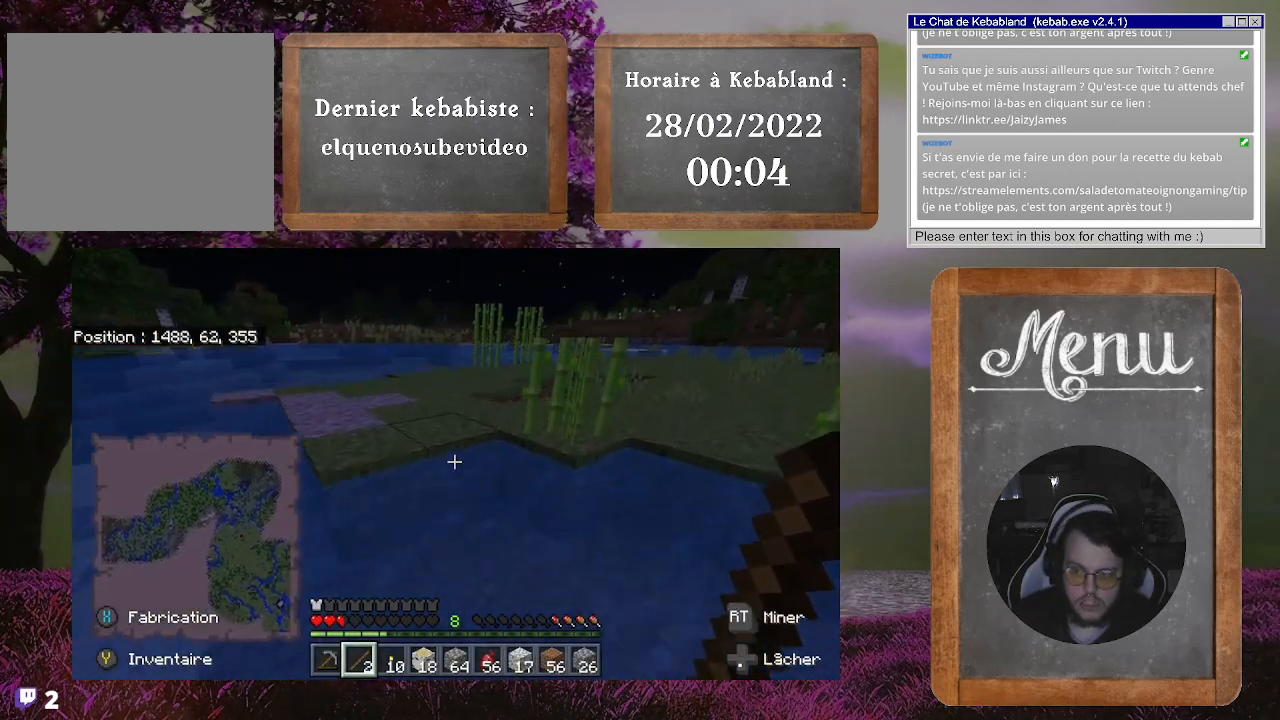
{"buttons": [], "left_stick": "up-right", "right_stick": "right", "events": [[133, "A", "up"], [267, "right_stick", "right"]]}
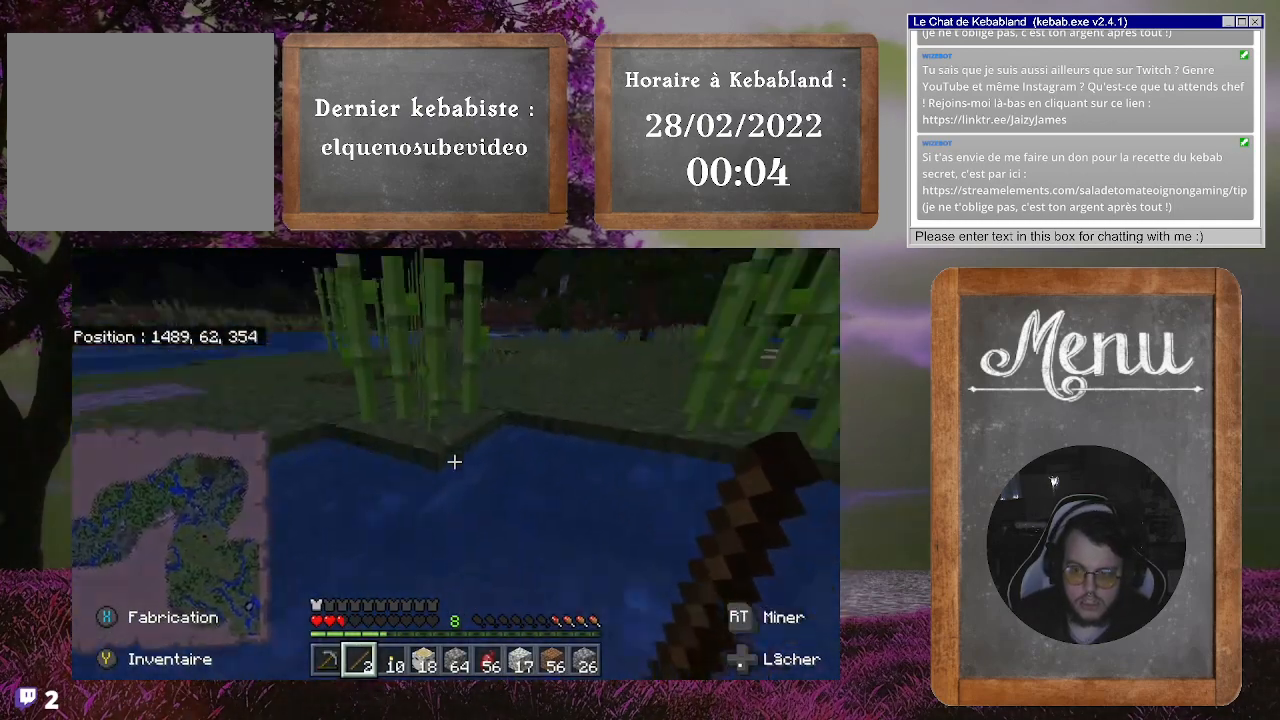
{"buttons": [], "left_stick": "up", "right_stick": "center", "events": [[33, "left_stick", "up"], [67, "right_stick", "center"]]}
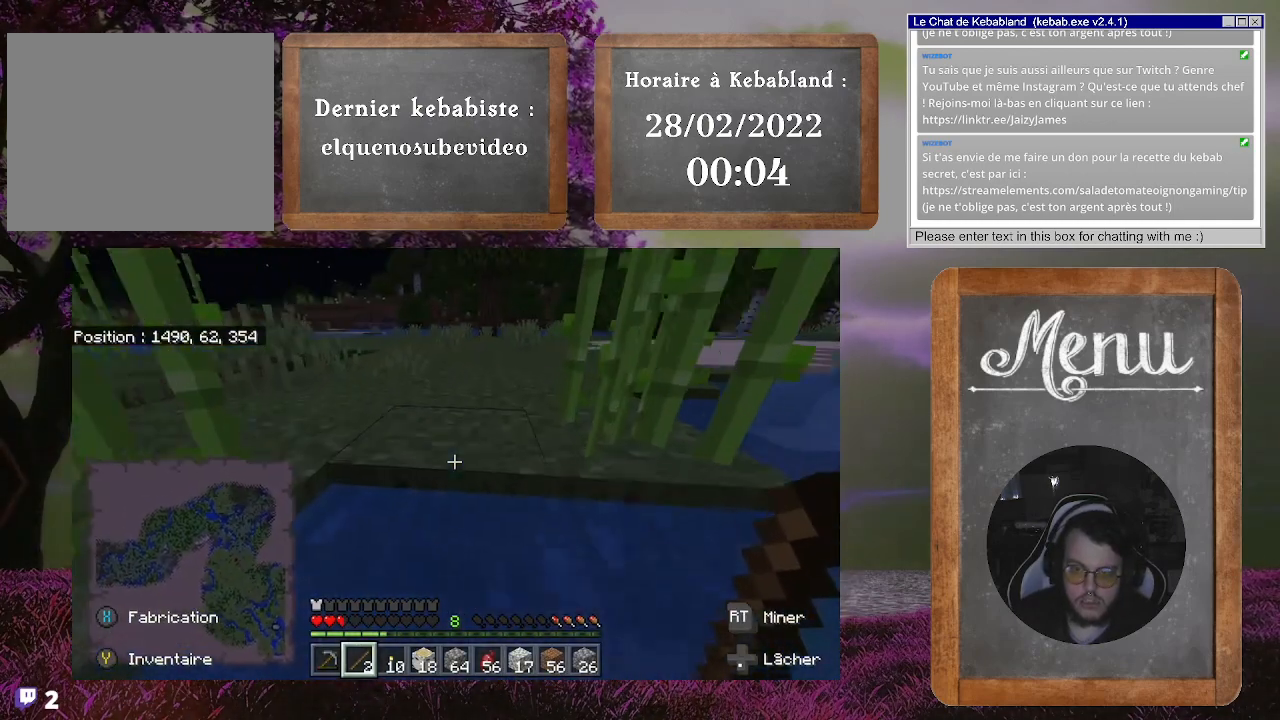
{"buttons": ["A"], "left_stick": "up", "right_stick": "center", "events": [[100, "A", "down"]]}
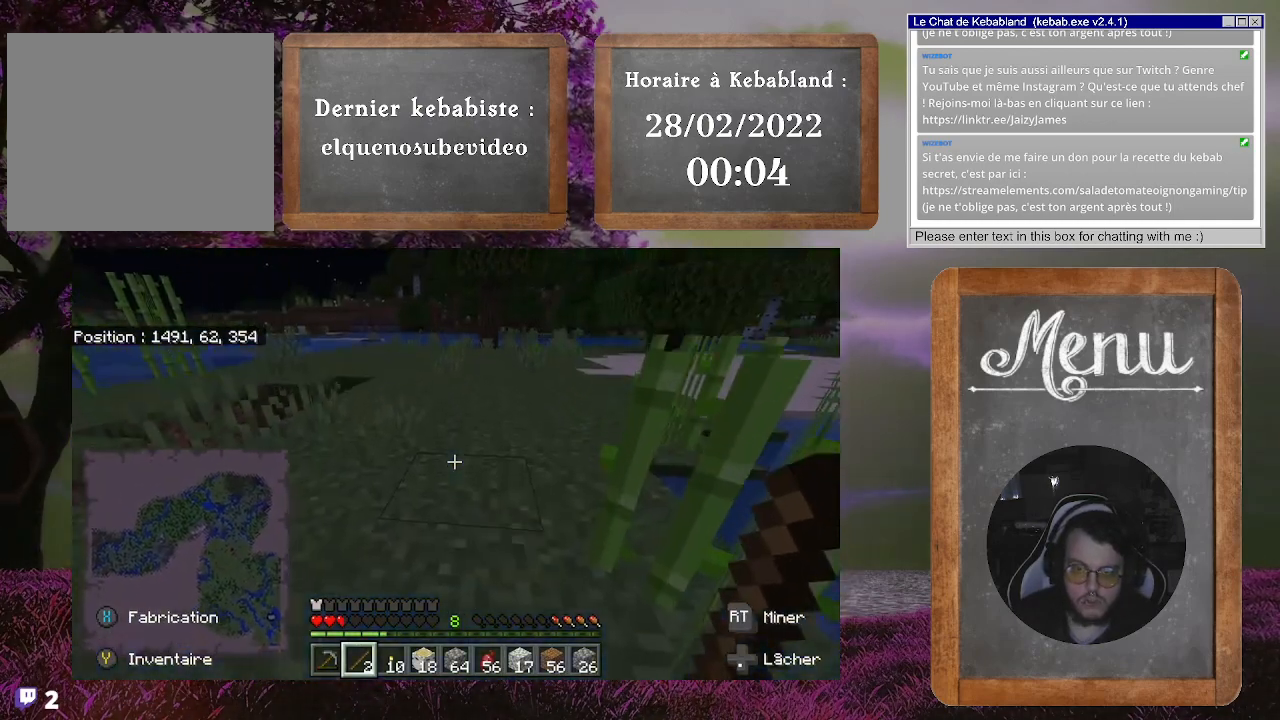
{"buttons": [], "left_stick": "up", "right_stick": "center", "events": [[300, "A", "up"]]}
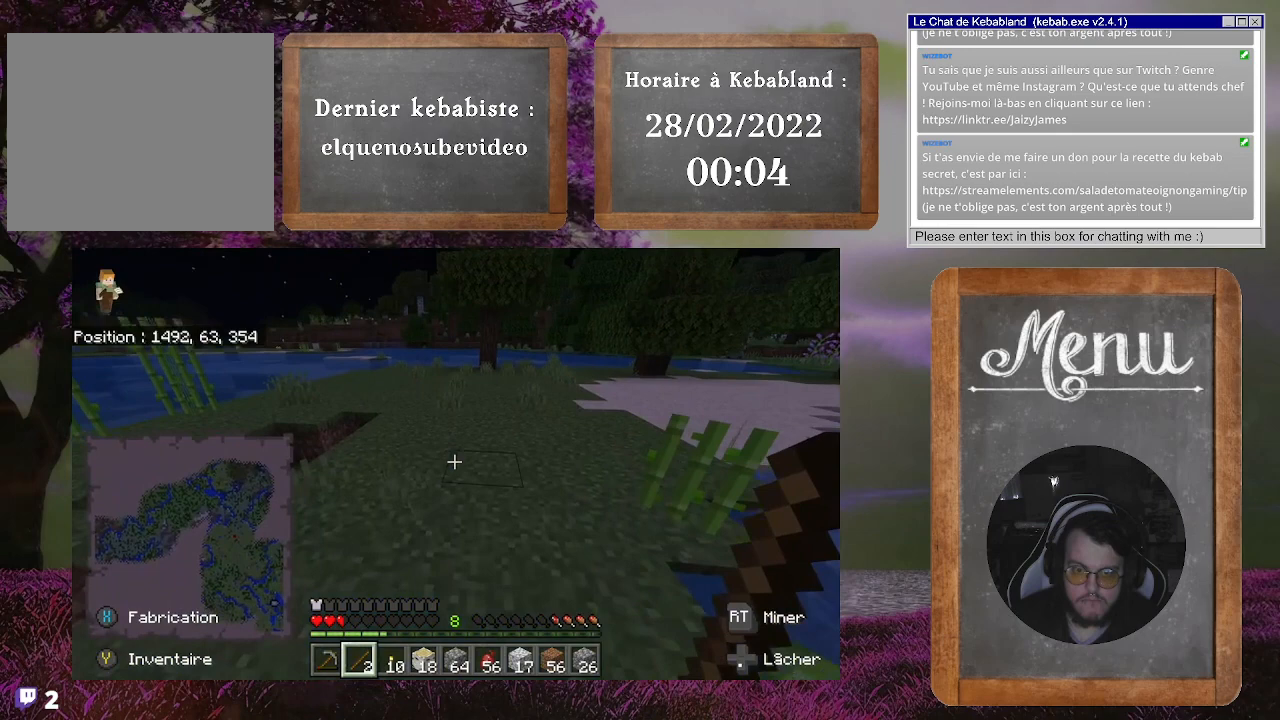
{"buttons": [], "left_stick": "up", "right_stick": "center", "events": []}
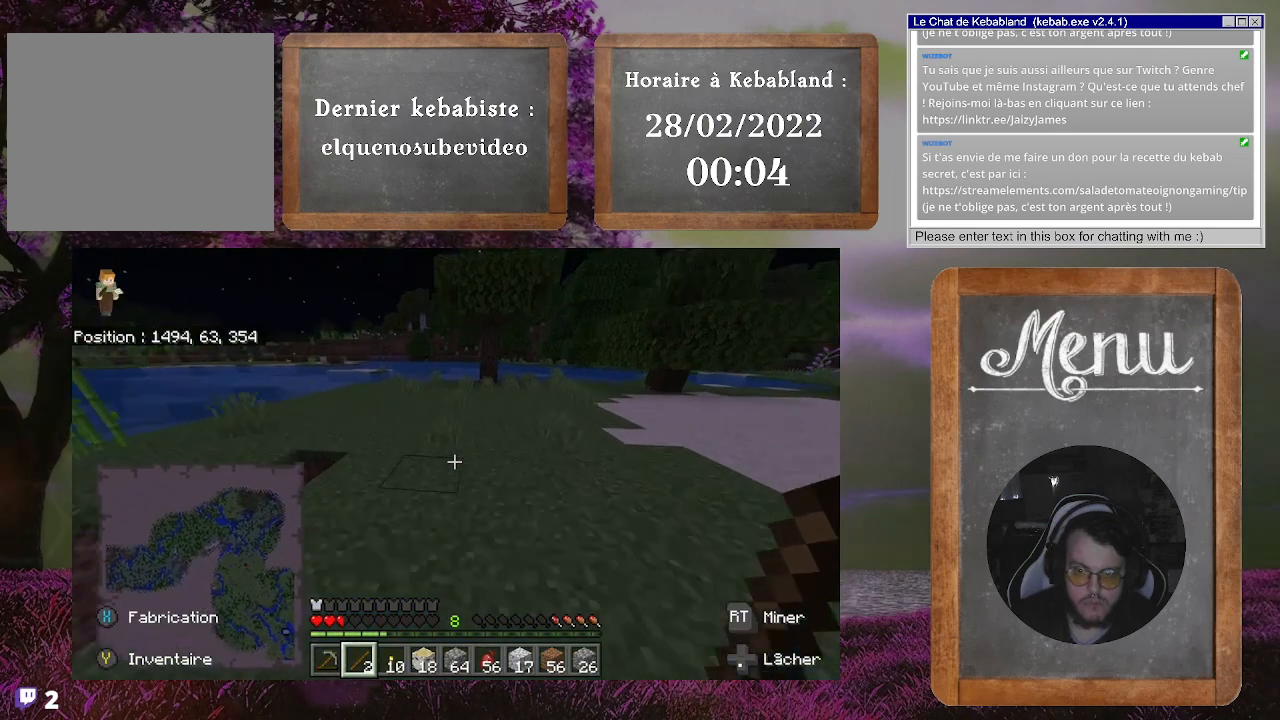
{"buttons": [], "left_stick": "up", "right_stick": "right", "events": [[500, "right_stick", "right"]]}
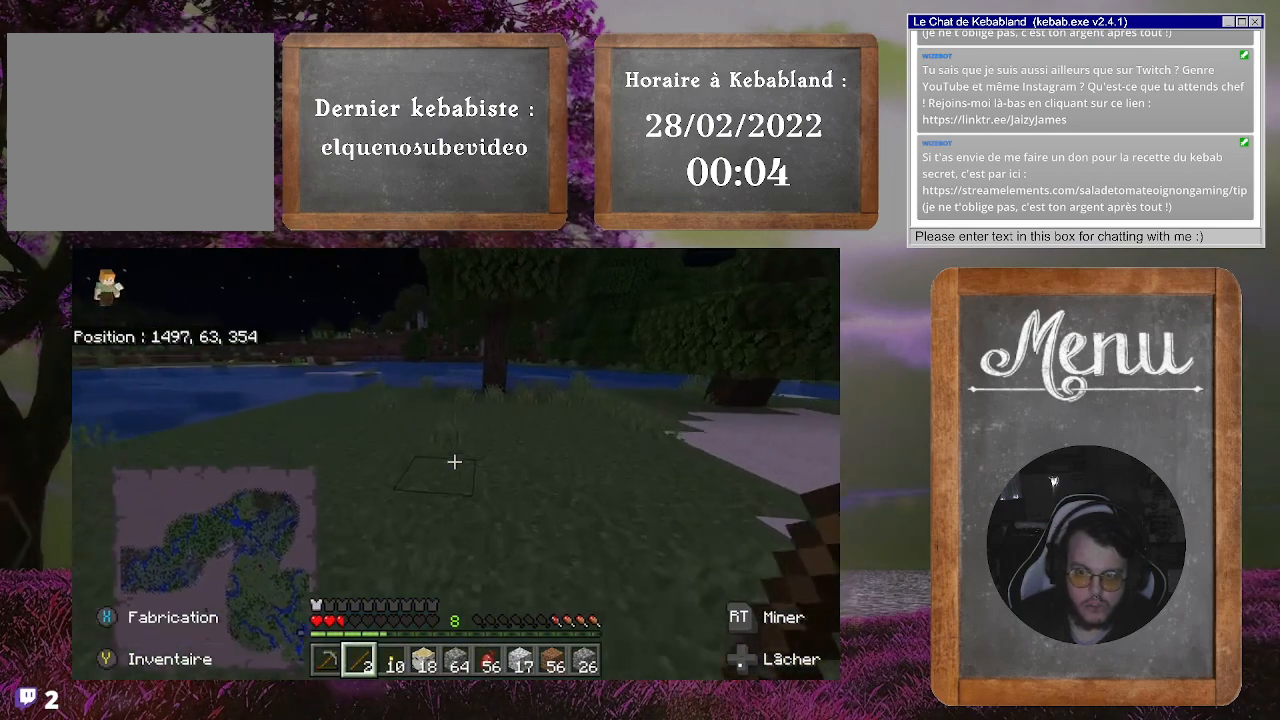
{"buttons": [], "left_stick": "up", "right_stick": "center", "events": [[200, "right_stick", "center"]]}
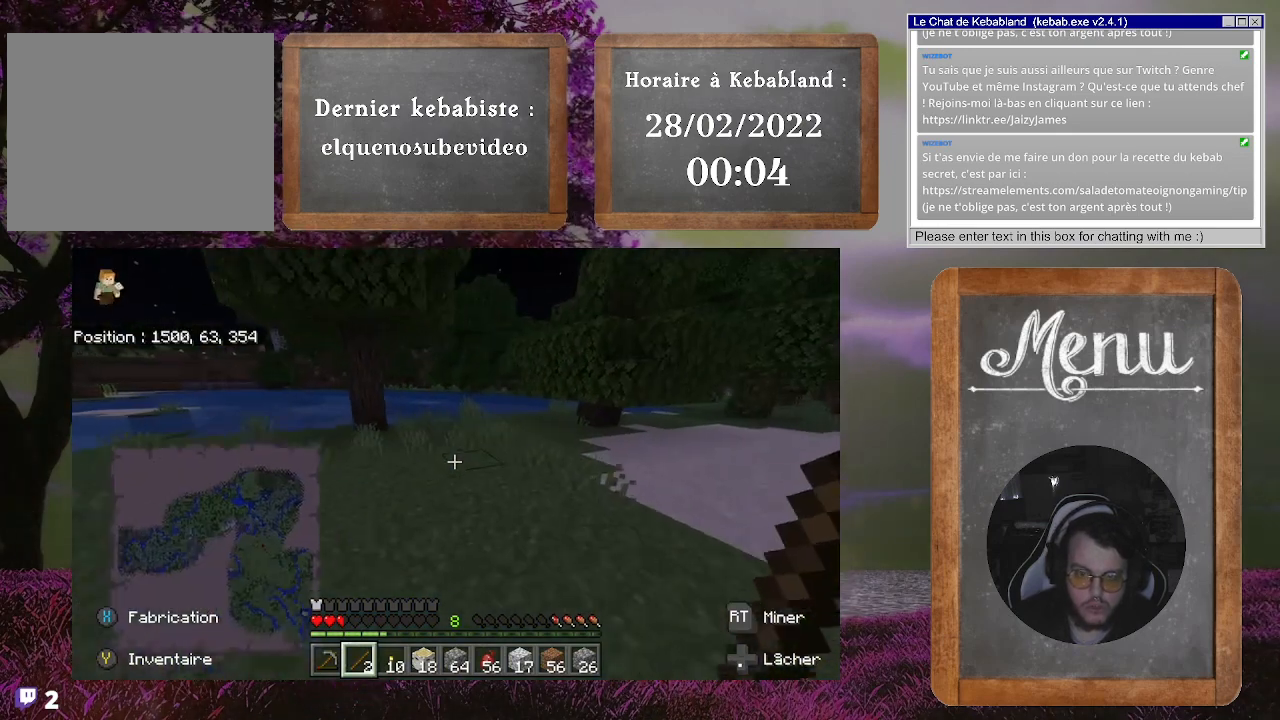
{"buttons": [], "left_stick": "up", "right_stick": "center", "events": []}
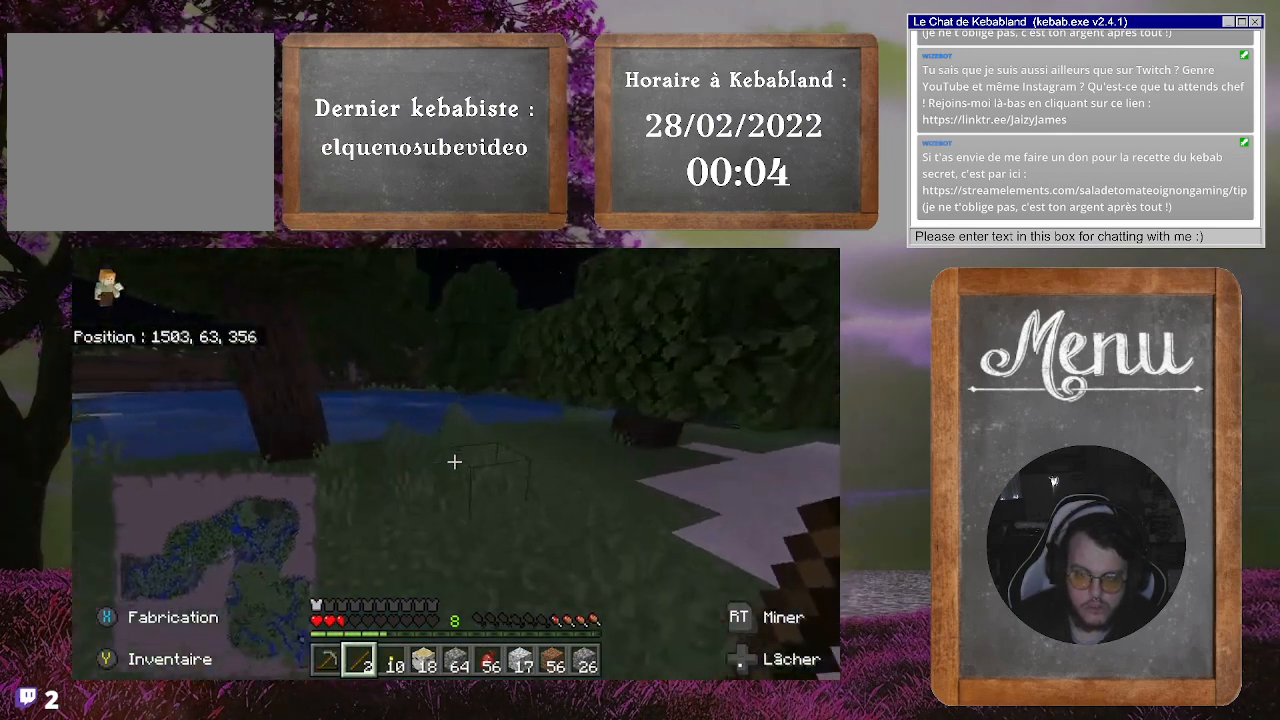
{"buttons": [], "left_stick": "up", "right_stick": "center", "events": []}
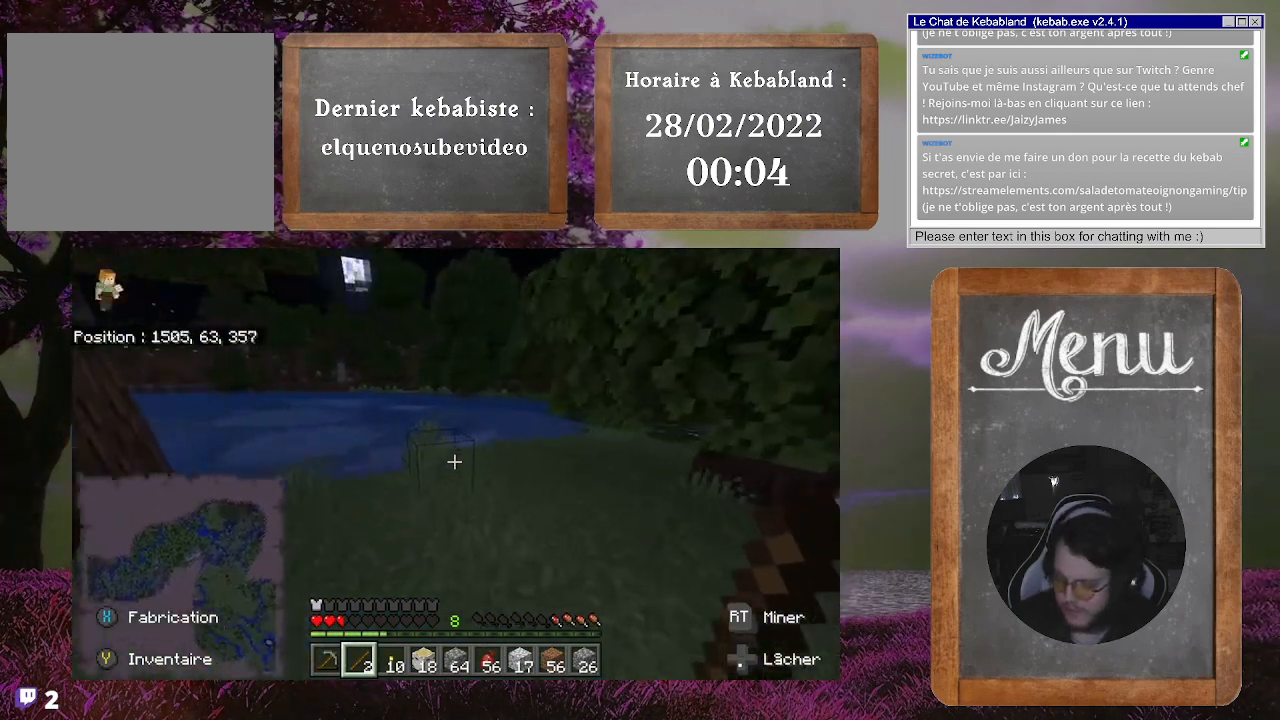
{"buttons": [], "left_stick": "up", "right_stick": "center", "events": []}
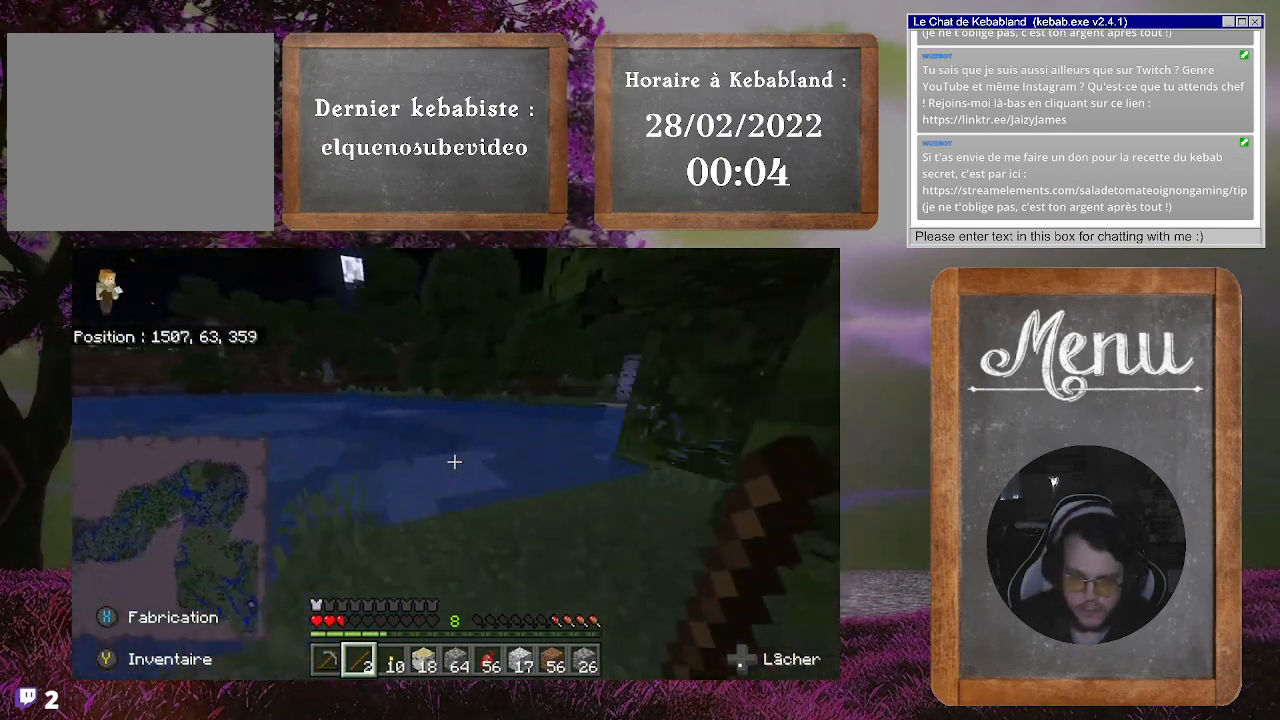
{"buttons": [], "left_stick": "up", "right_stick": "center", "events": []}
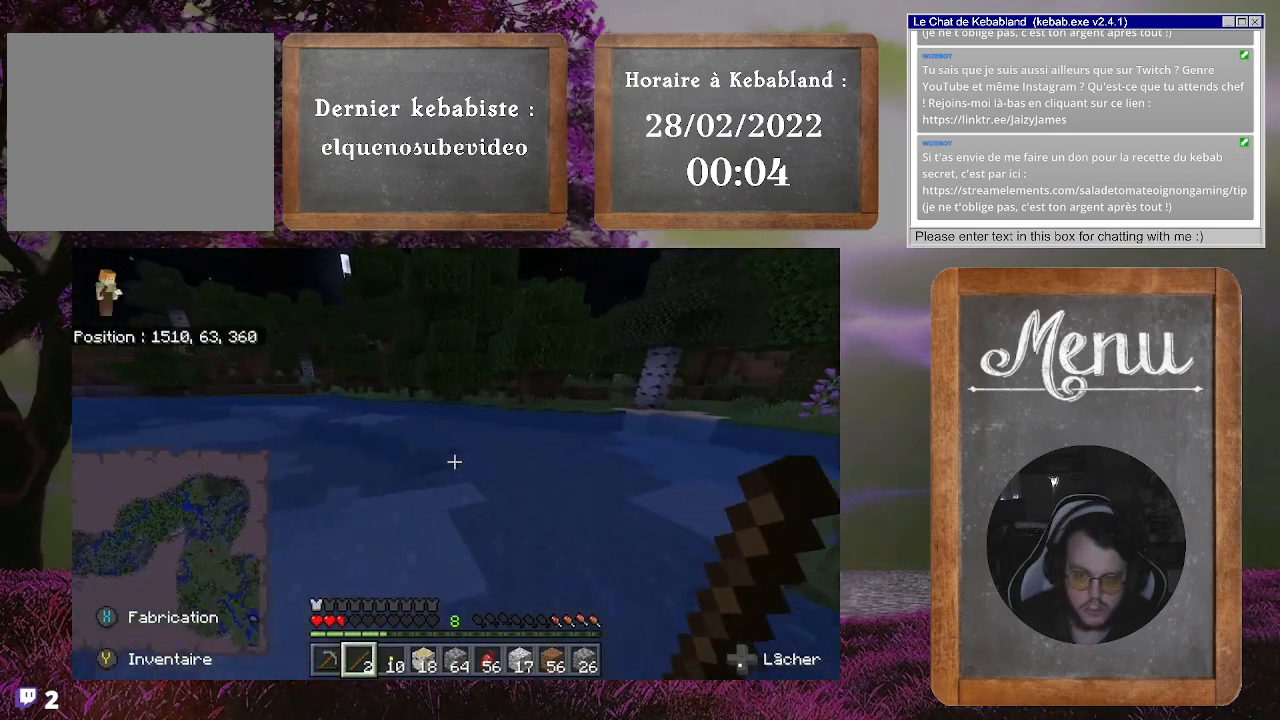
{"buttons": [], "left_stick": "up", "right_stick": "center", "events": []}
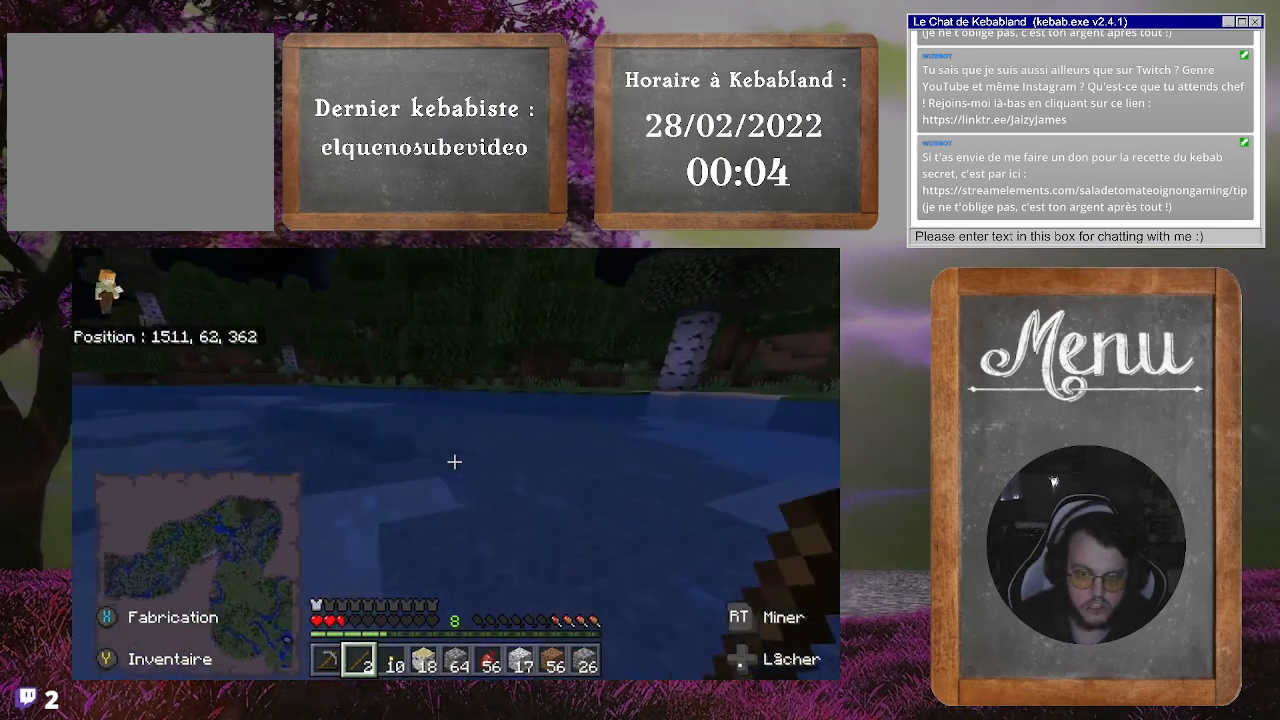
{"buttons": ["A"], "left_stick": "up", "right_stick": "center", "events": [[433, "A", "down"]]}
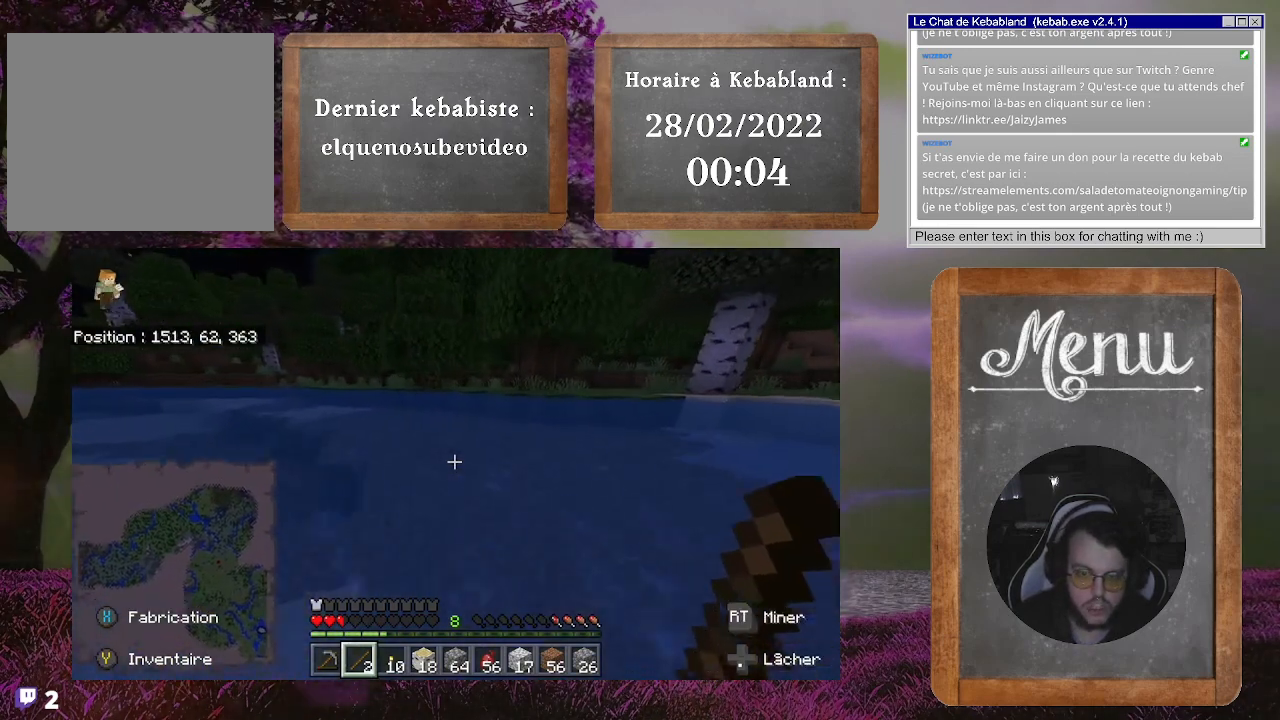
{"buttons": ["A"], "left_stick": "up", "right_stick": "center", "events": []}
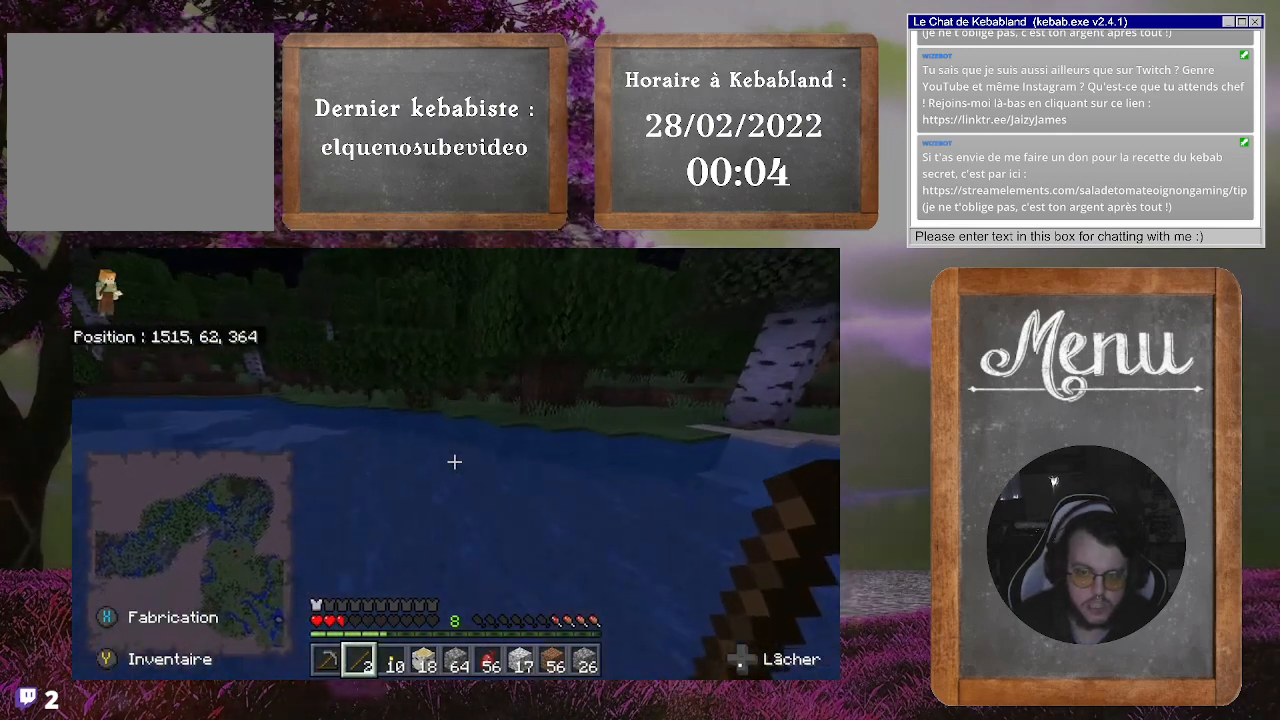
{"buttons": ["A"], "left_stick": "up", "right_stick": "center", "events": []}
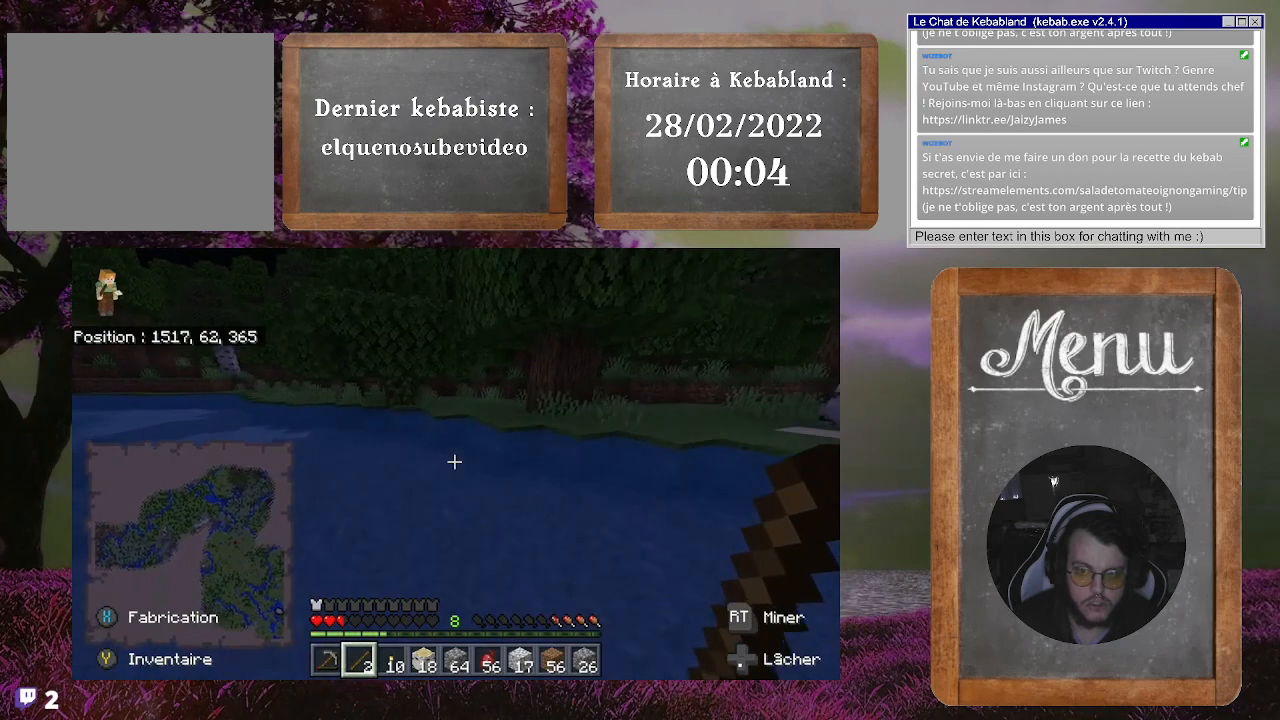
{"buttons": ["A"], "left_stick": "up-right", "right_stick": "center", "events": [[33, "left_stick", "up-right"]]}